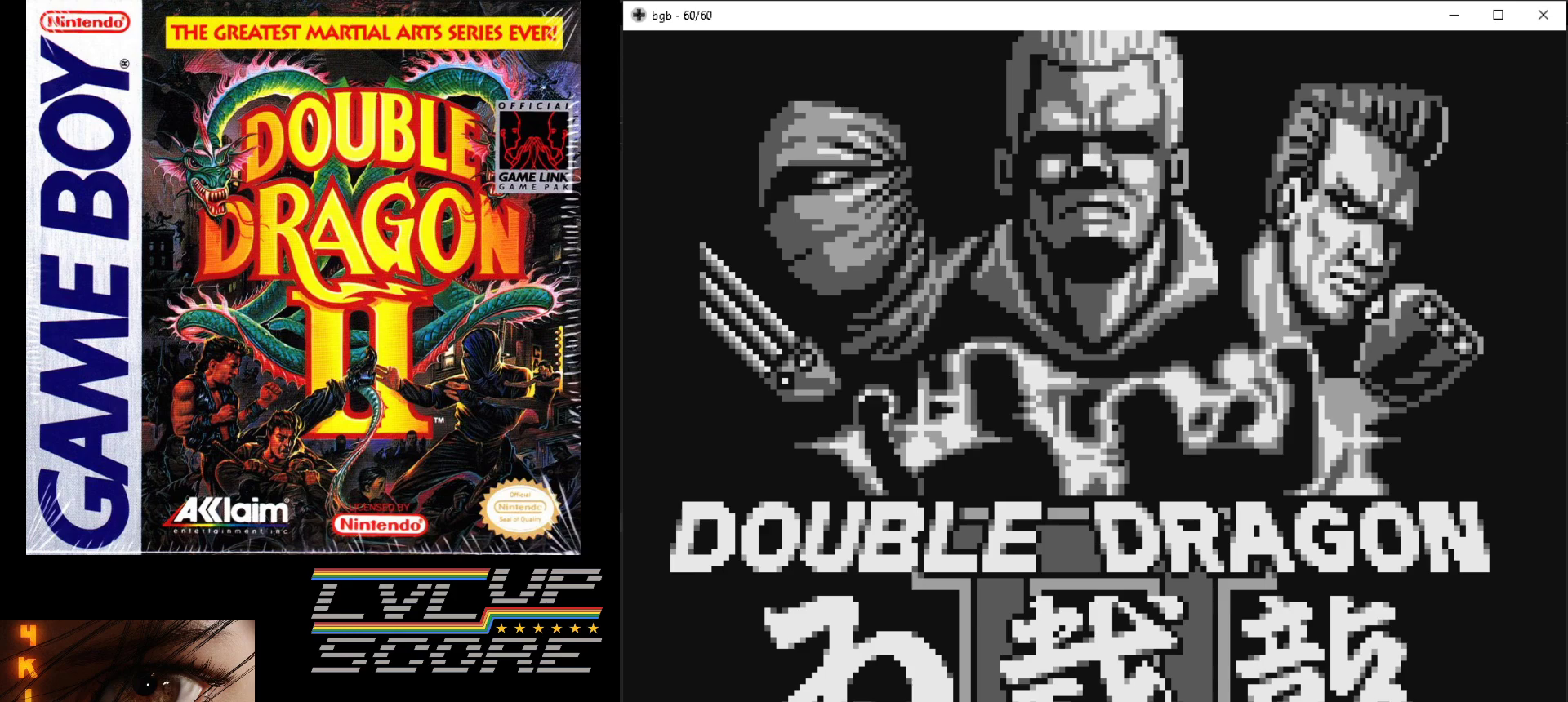
Gameplay with a controller (Nintendo layout); each line is a JSON object with the inputs held at the frame after it. "events" lists button and stick changes between this image and that frame as [ms after this image, input, new state], when the widget could be followed in between. Not read: L3 R3.
{"buttons": [], "events": [[250, "START", "down"], [383, "START", "up"]]}
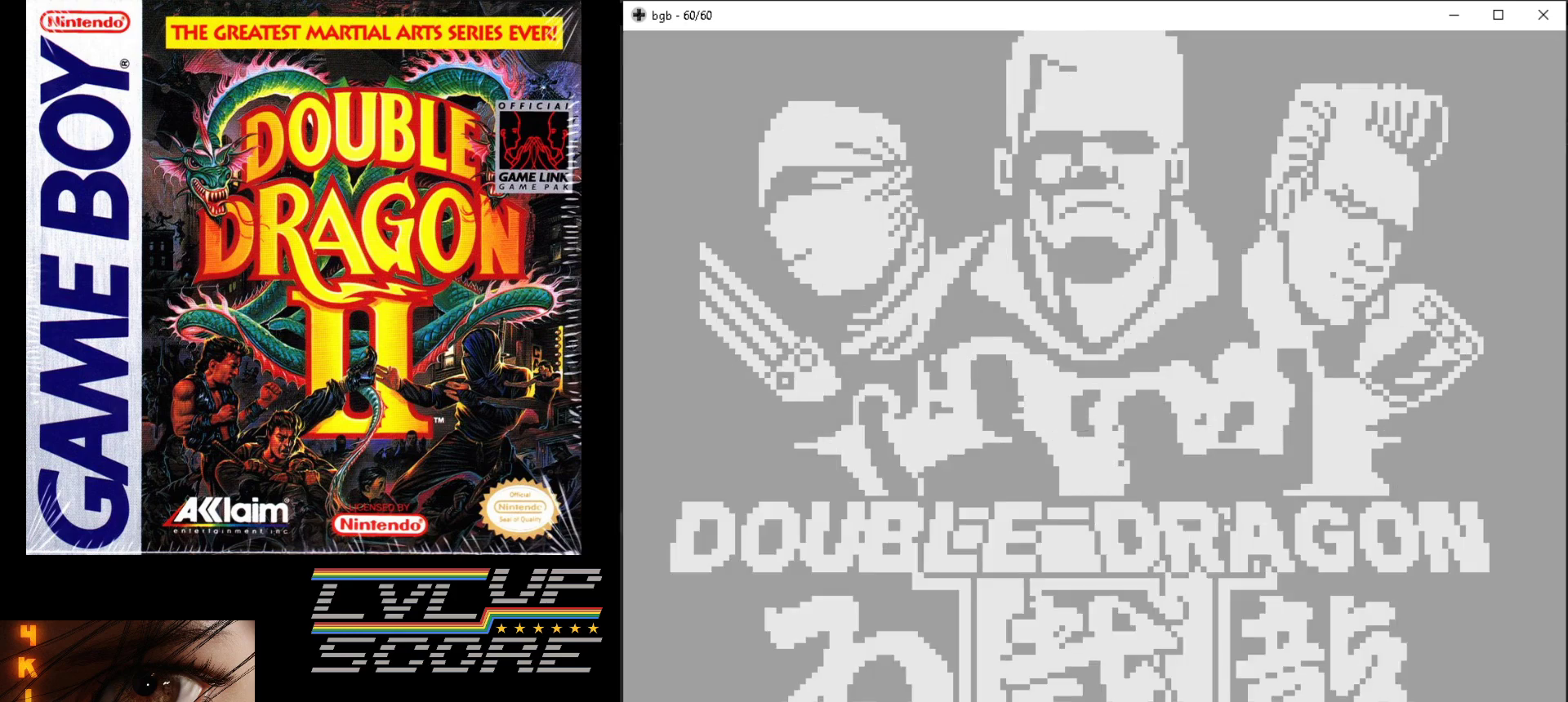
{"buttons": [], "events": []}
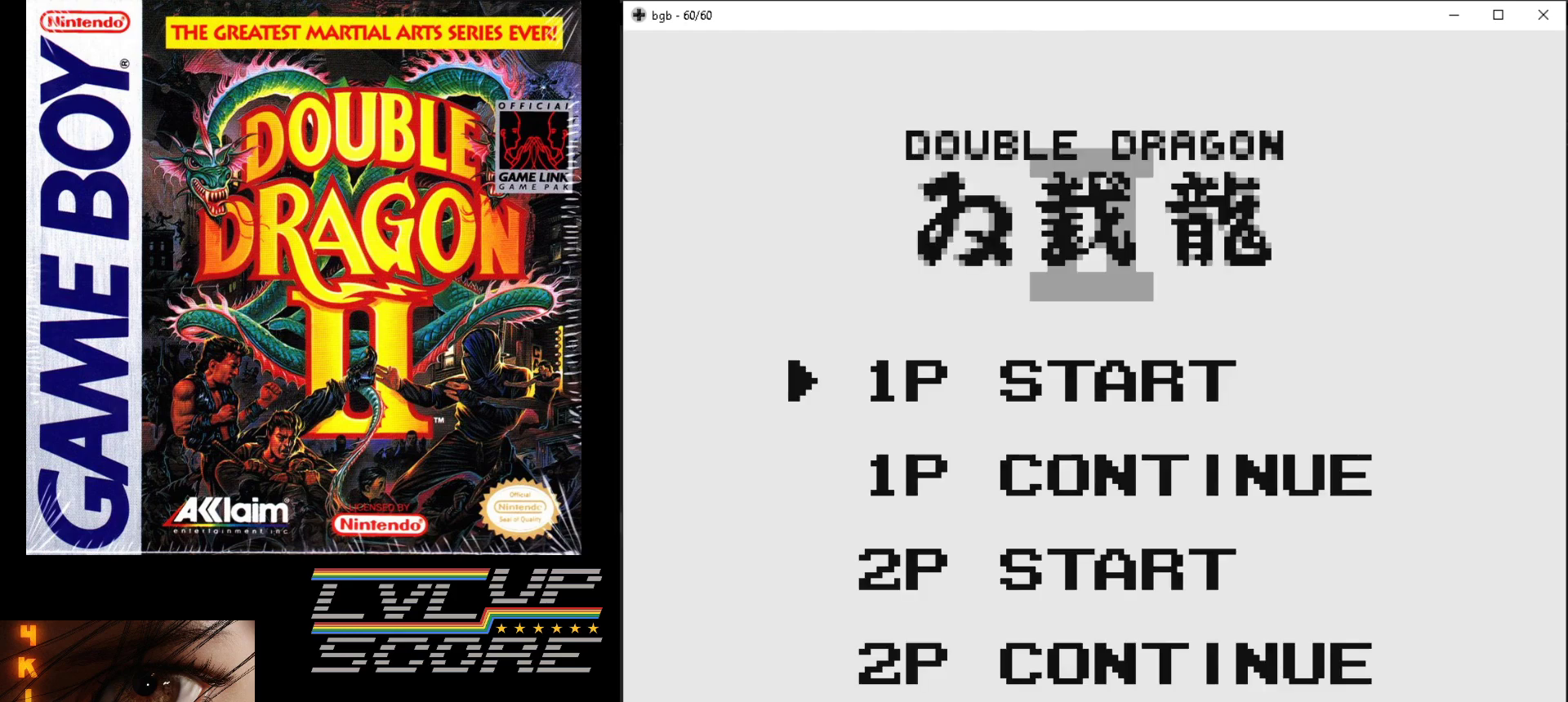
{"buttons": ["DPAD_LEFT"], "events": [[467, "DPAD_LEFT", "down"]]}
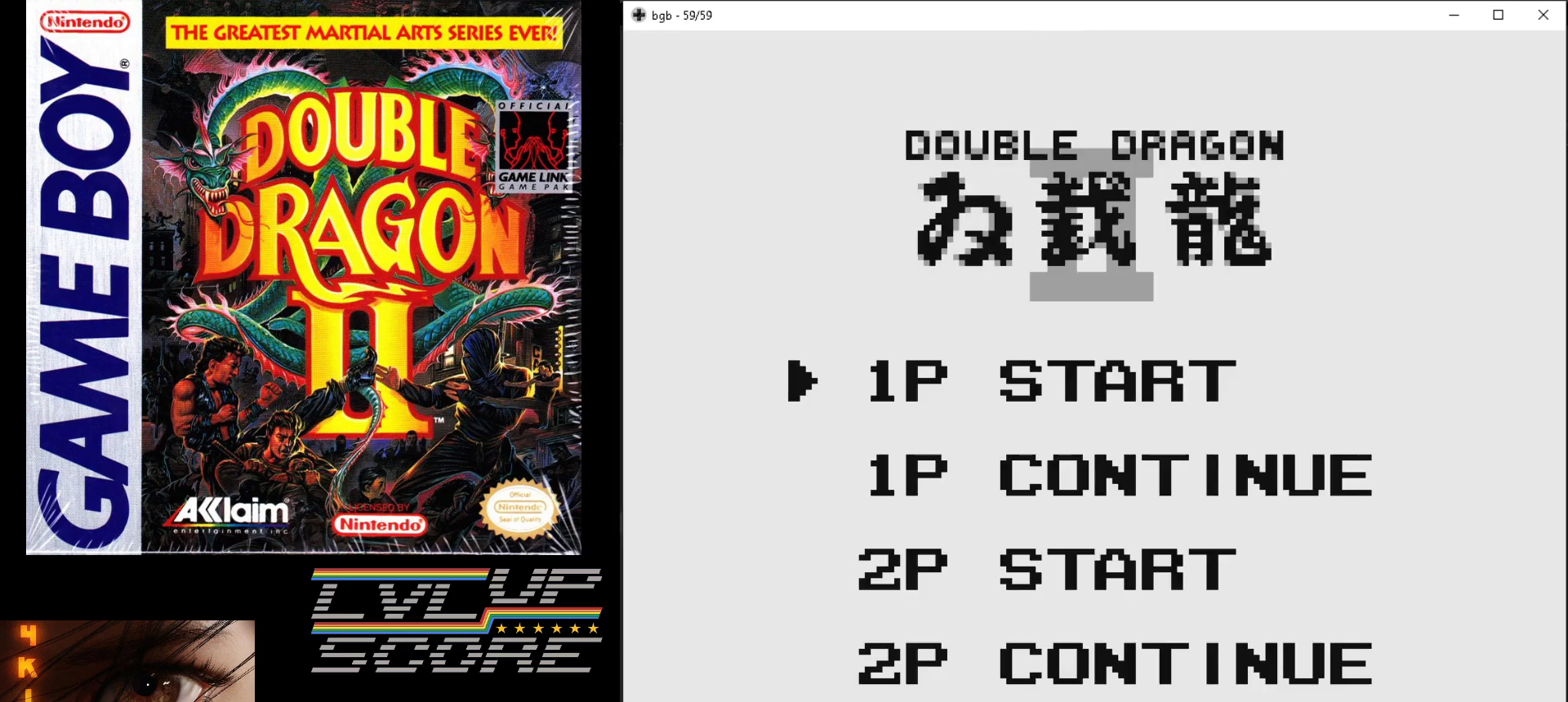
{"buttons": [], "events": [[83, "DPAD_LEFT", "up"]]}
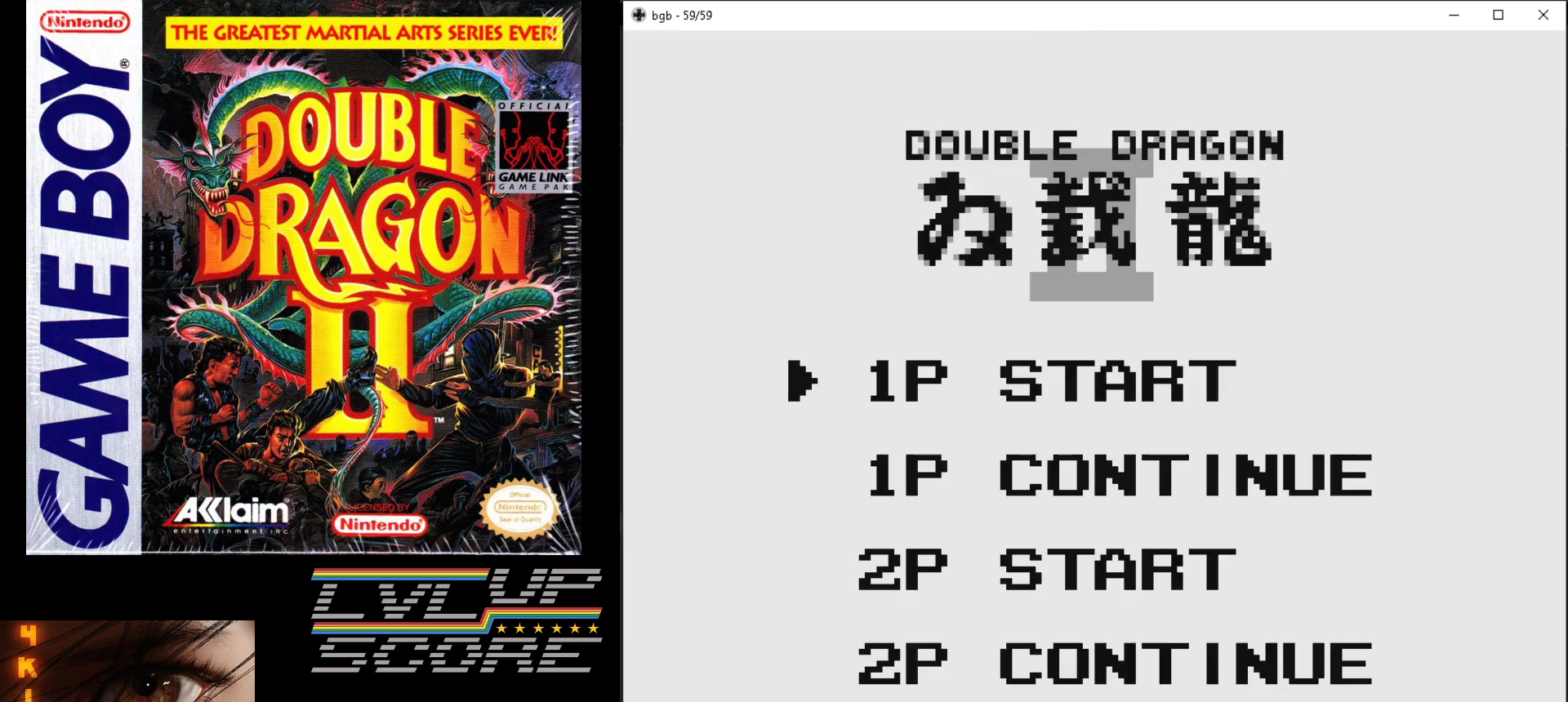
{"buttons": [], "events": [[50, "DPAD_RIGHT", "down"], [167, "DPAD_RIGHT", "up"]]}
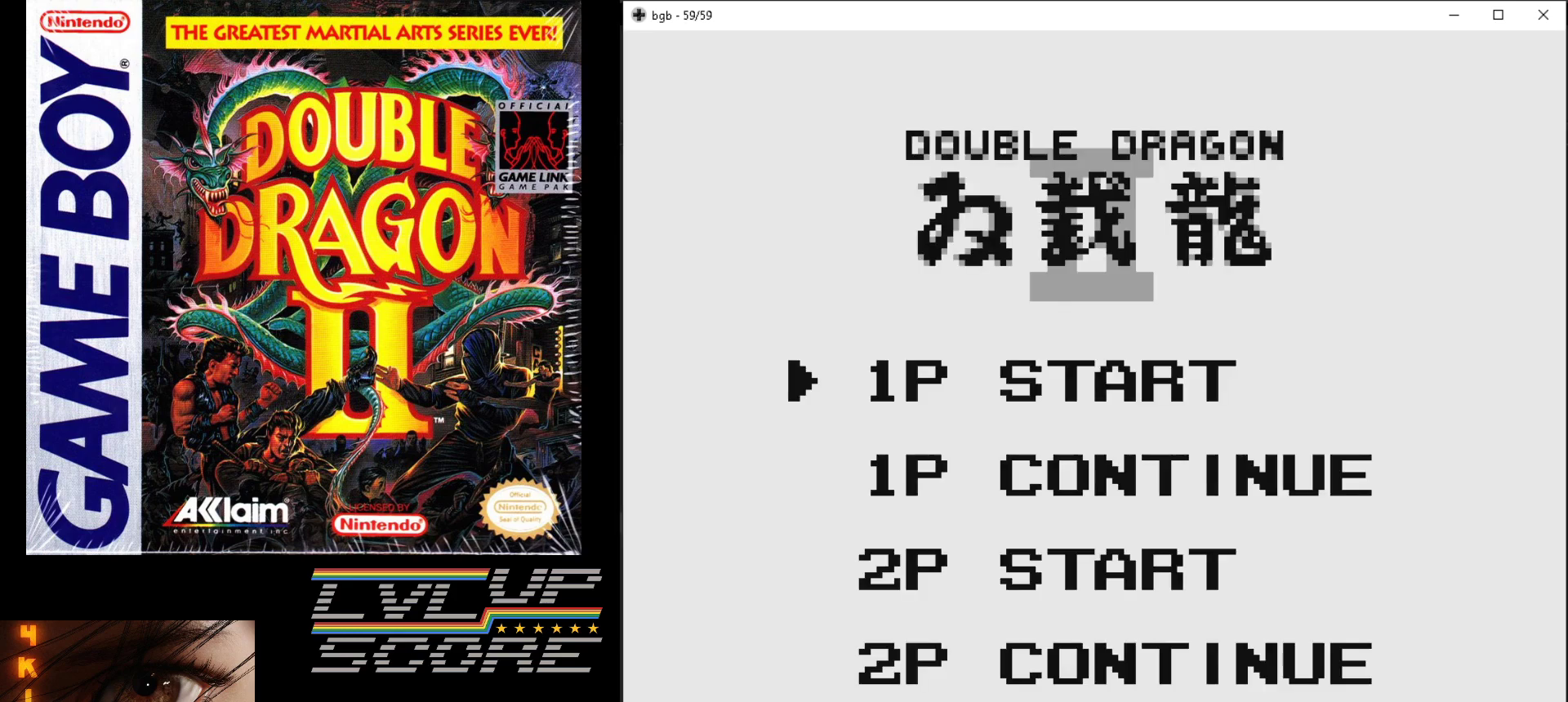
{"buttons": [], "events": []}
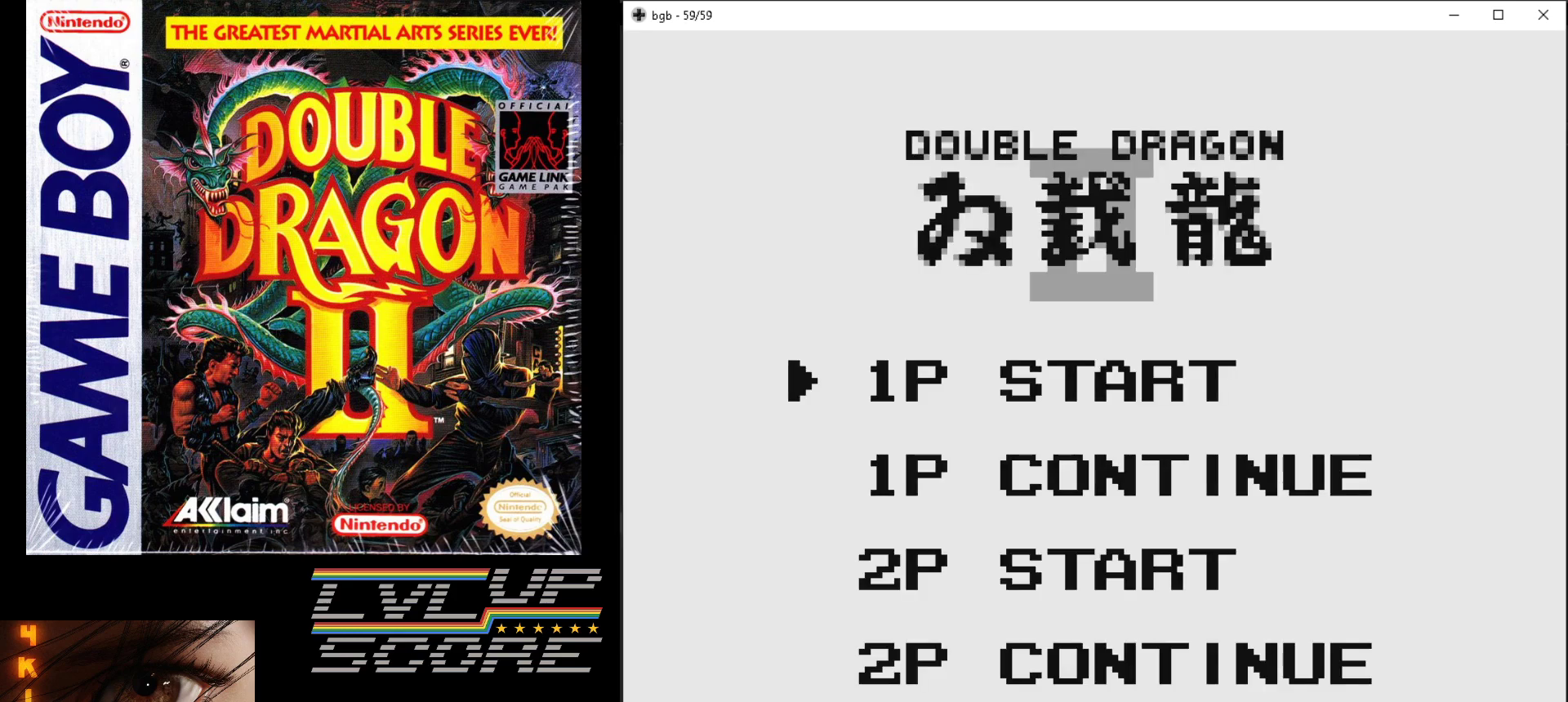
{"buttons": [], "events": [[333, "DPAD_DOWN", "down"], [433, "DPAD_DOWN", "up"]]}
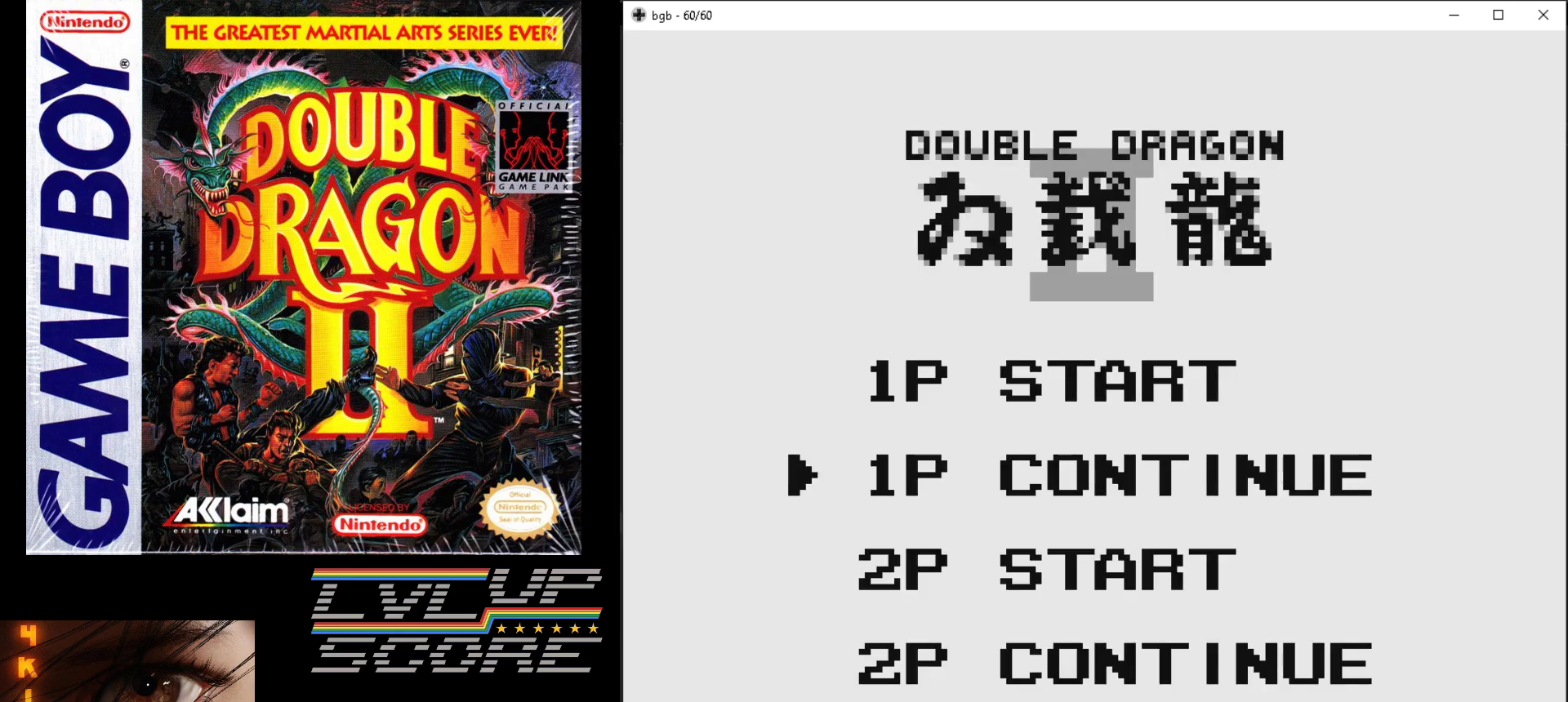
{"buttons": [], "events": [[167, "DPAD_UP", "down"], [267, "DPAD_UP", "up"]]}
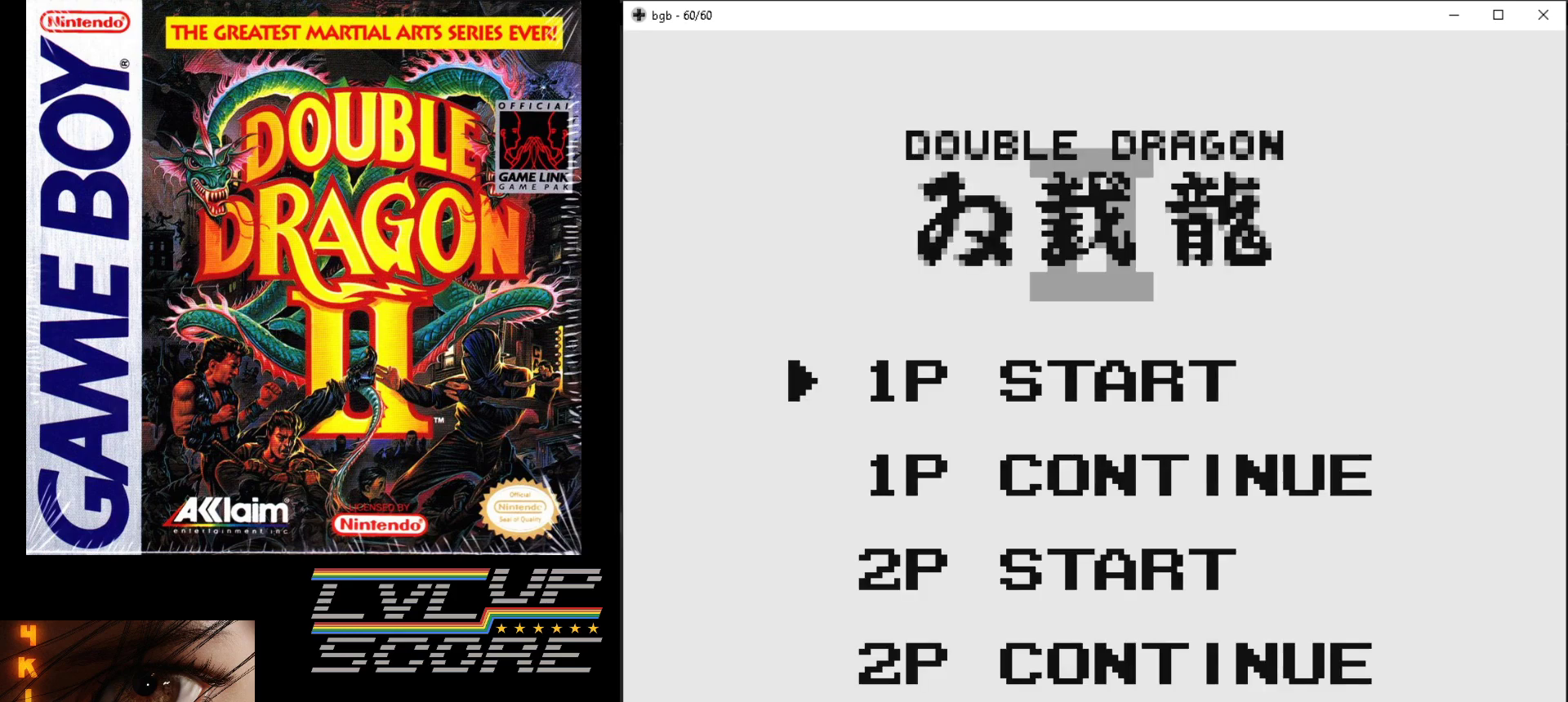
{"buttons": [], "events": []}
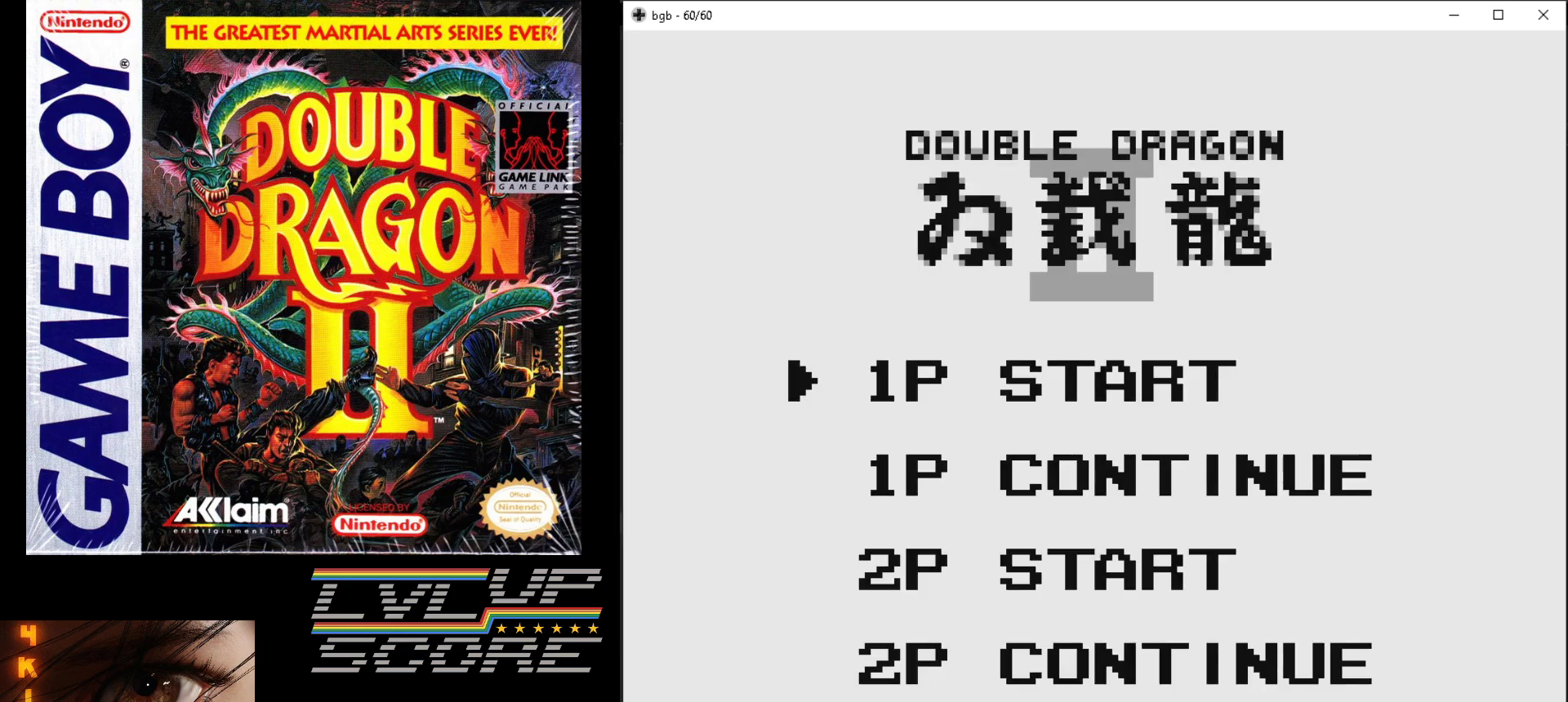
{"buttons": [], "events": []}
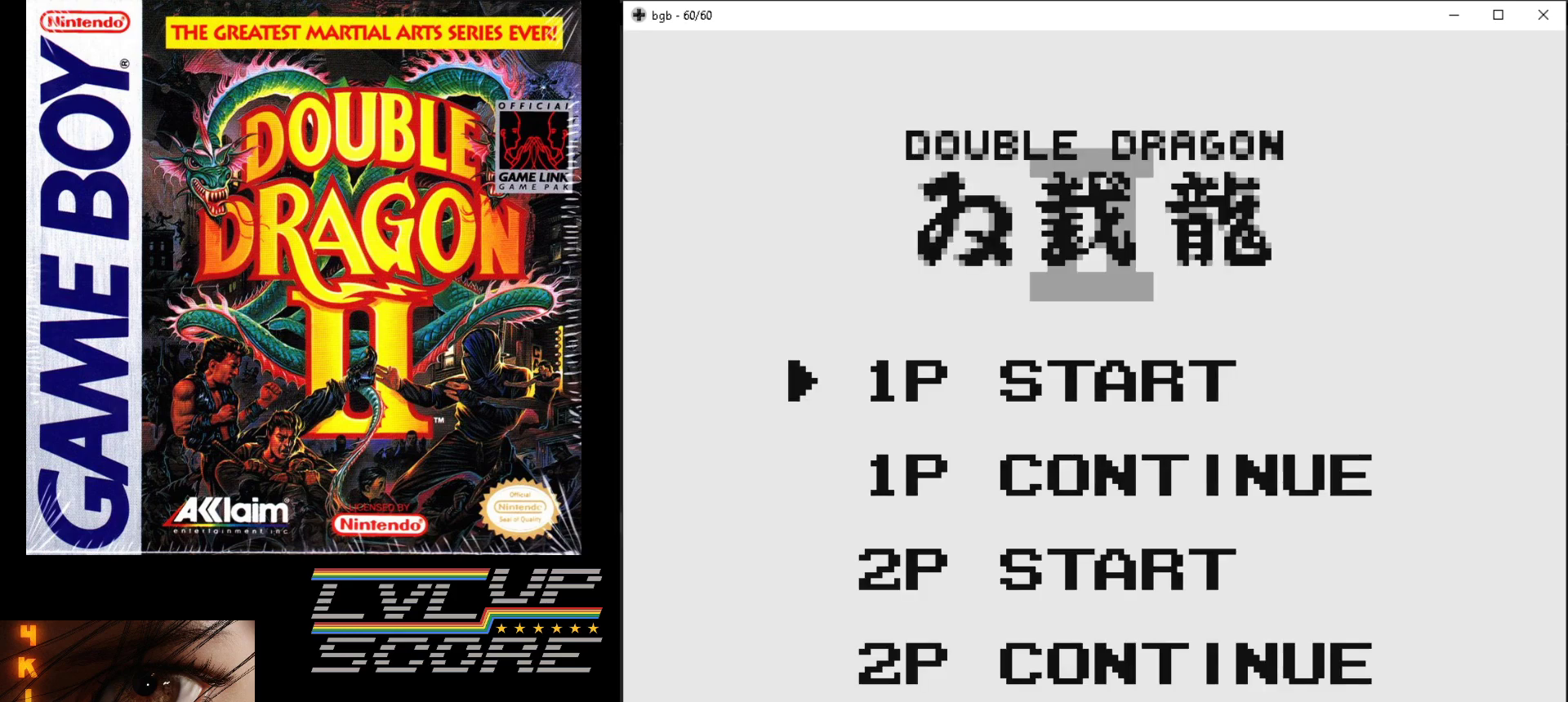
{"buttons": [], "events": []}
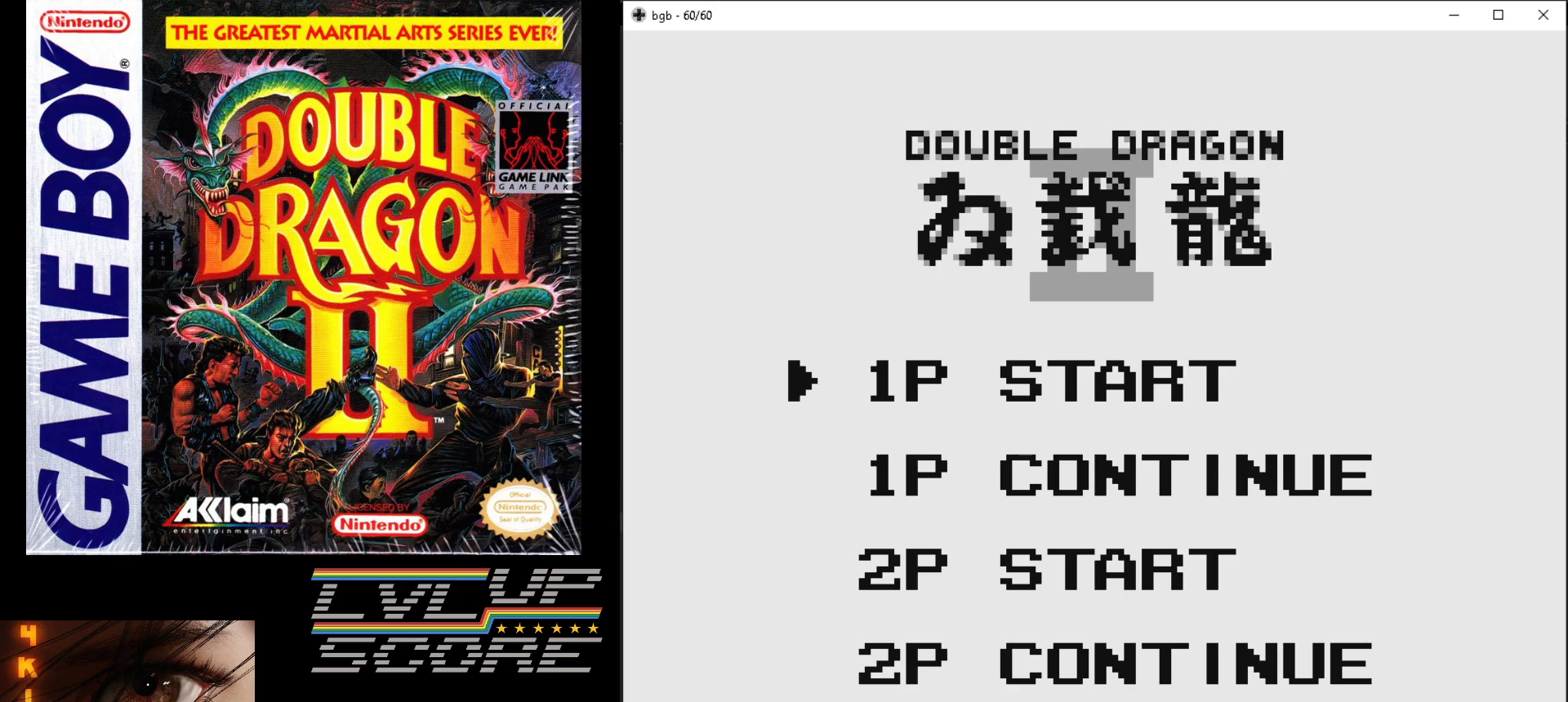
{"buttons": [], "events": []}
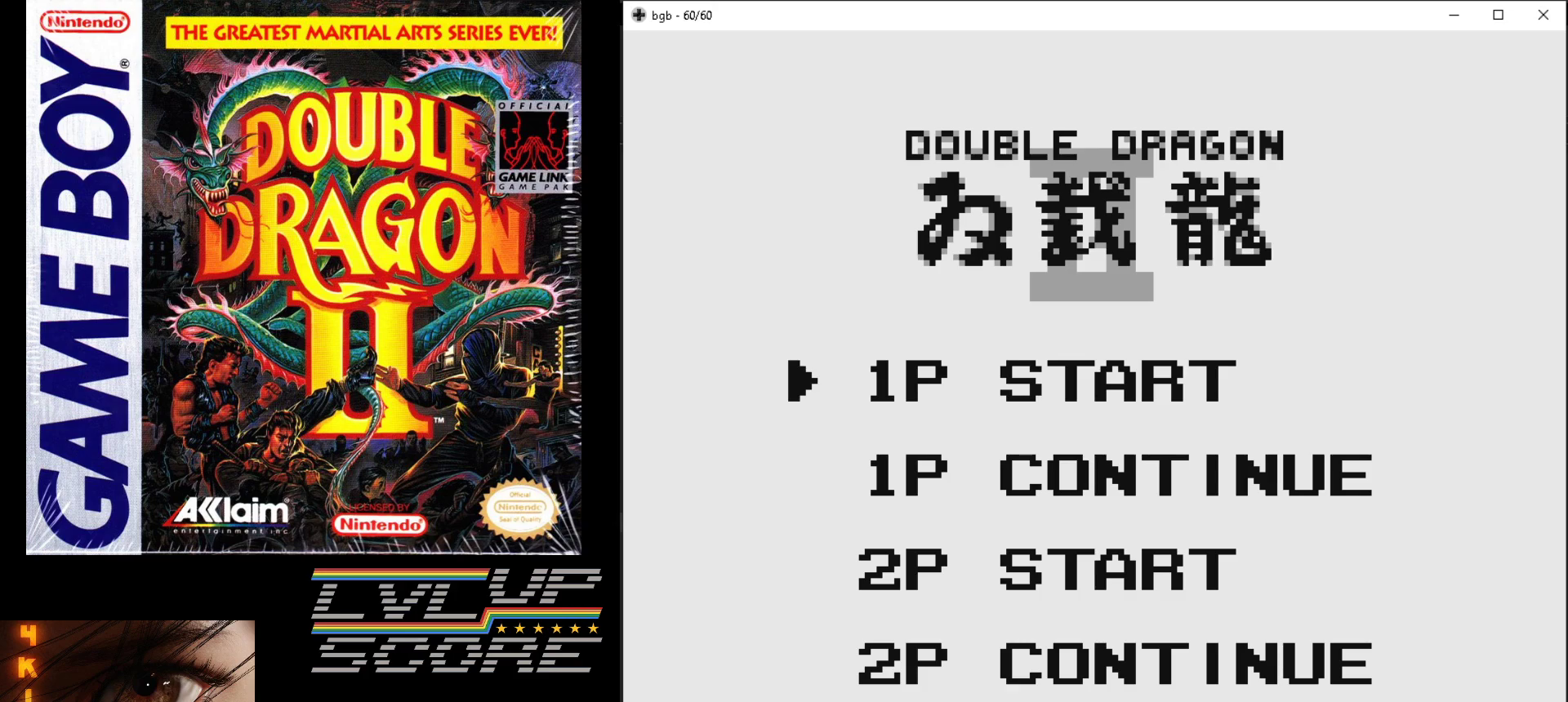
{"buttons": [], "events": []}
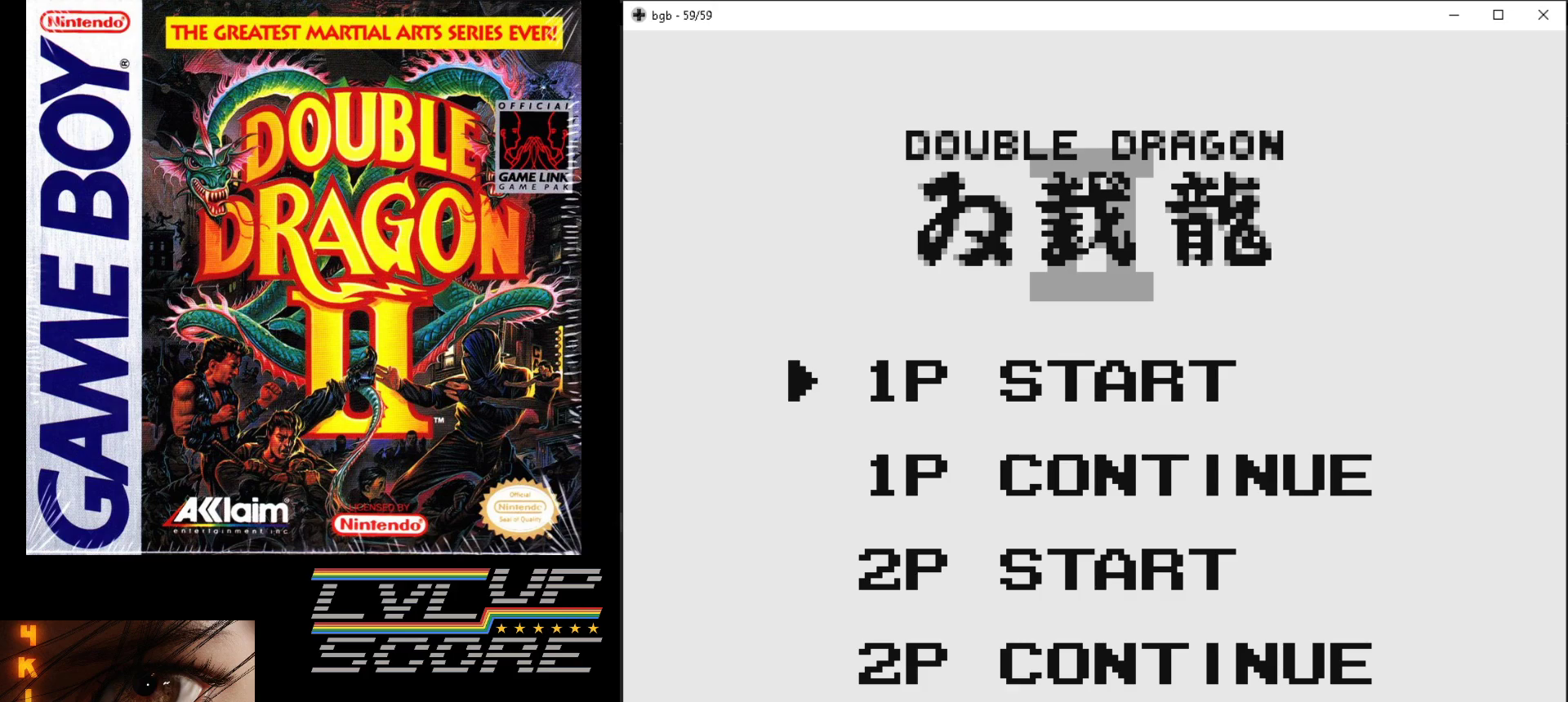
{"buttons": ["START"], "events": [[483, "START", "down"]]}
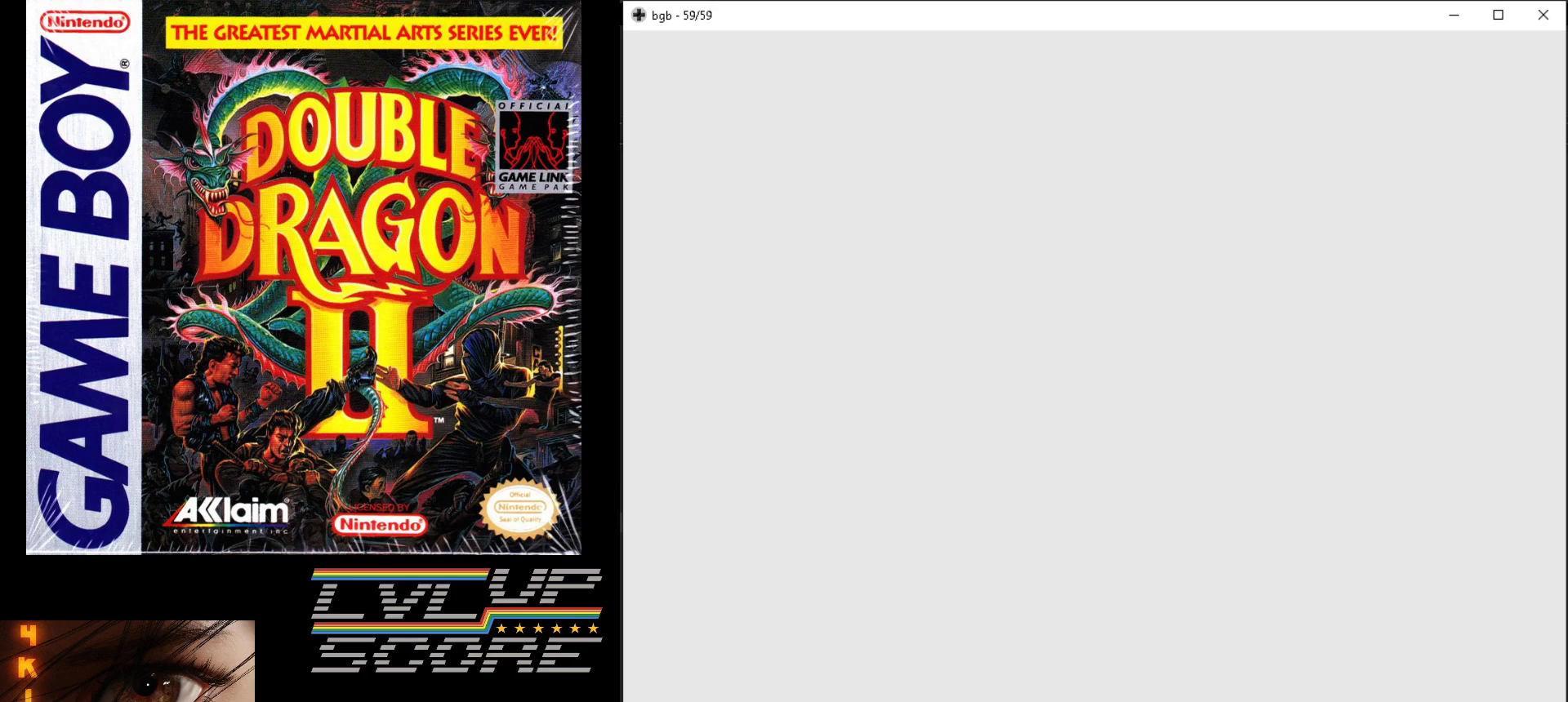
{"buttons": [], "events": [[183, "START", "up"]]}
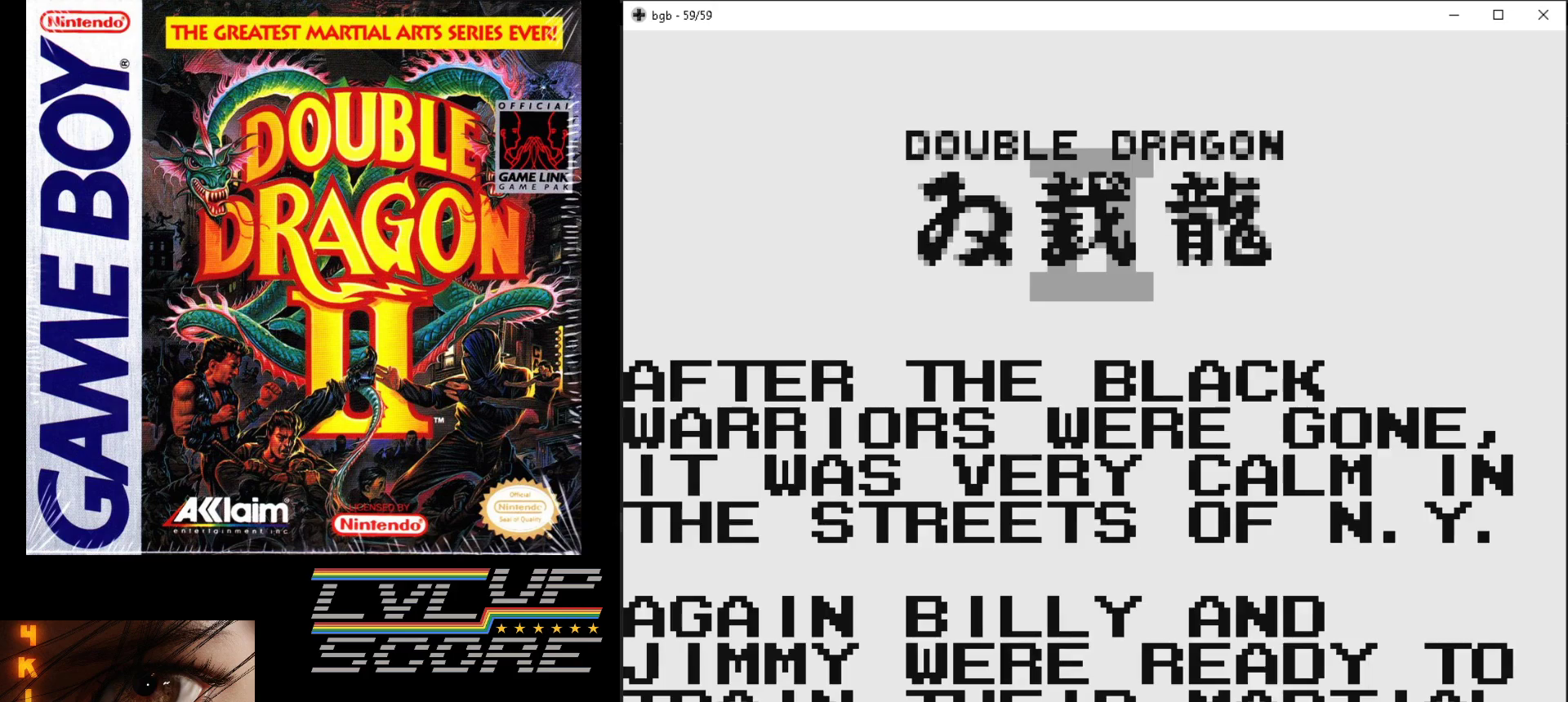
{"buttons": ["START"], "events": [[483, "START", "down"]]}
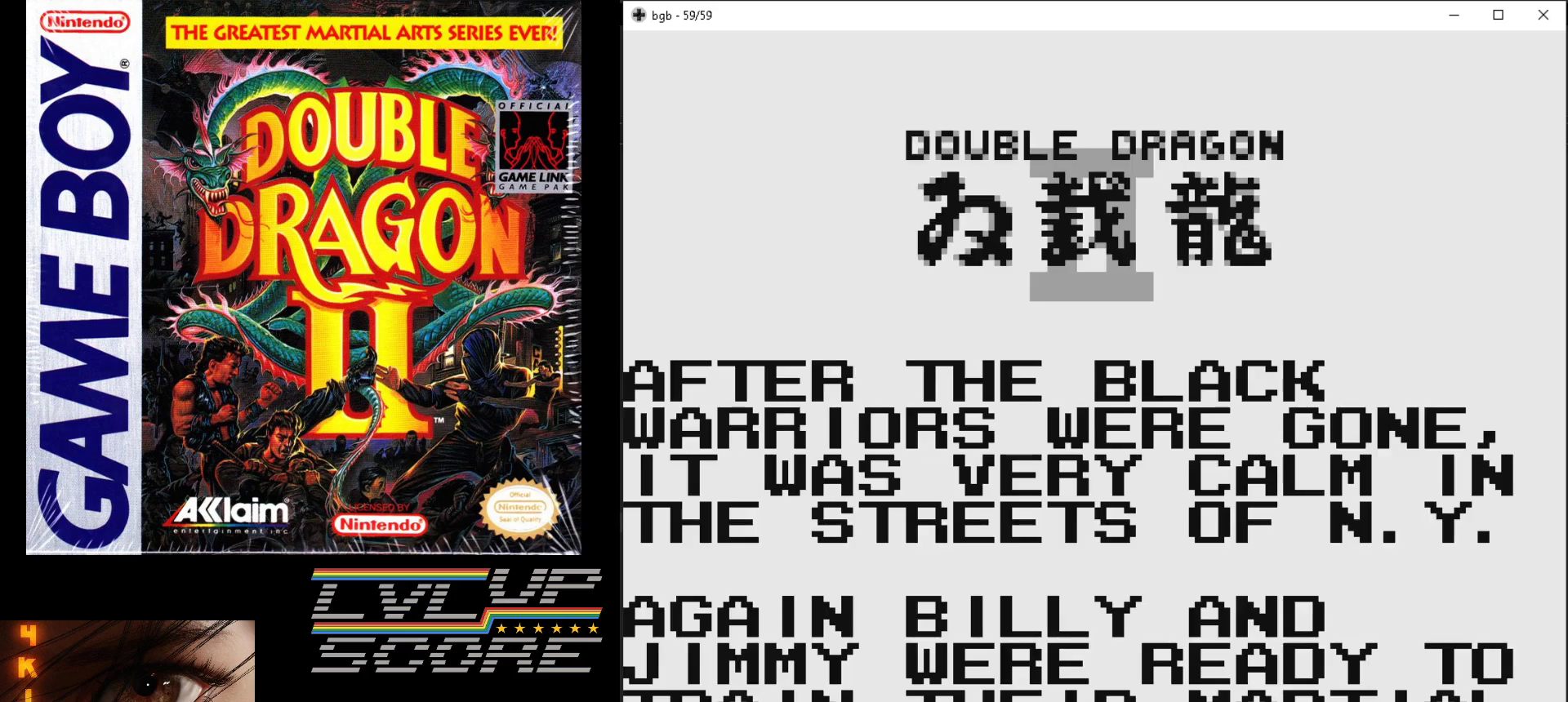
{"buttons": [], "events": [[117, "START", "up"]]}
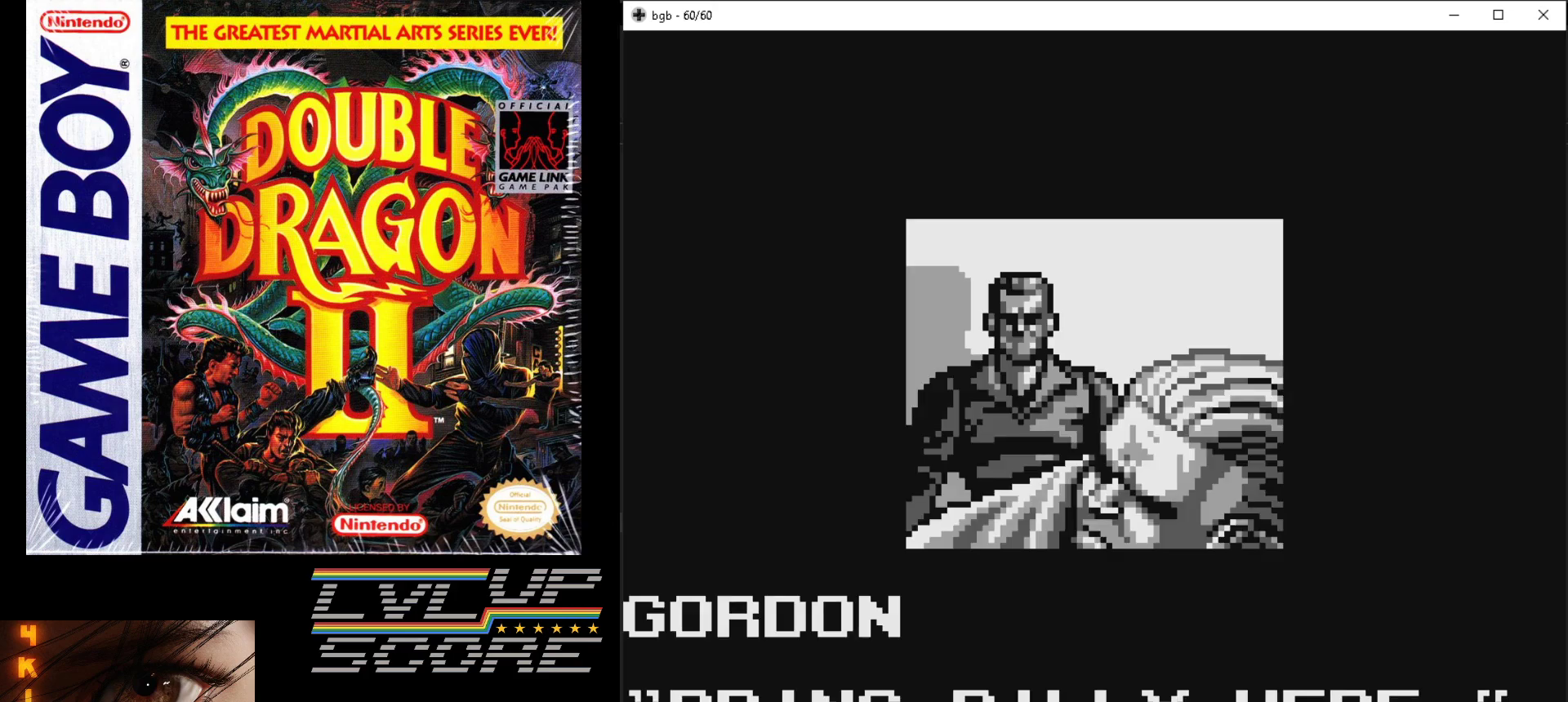
{"buttons": [], "events": []}
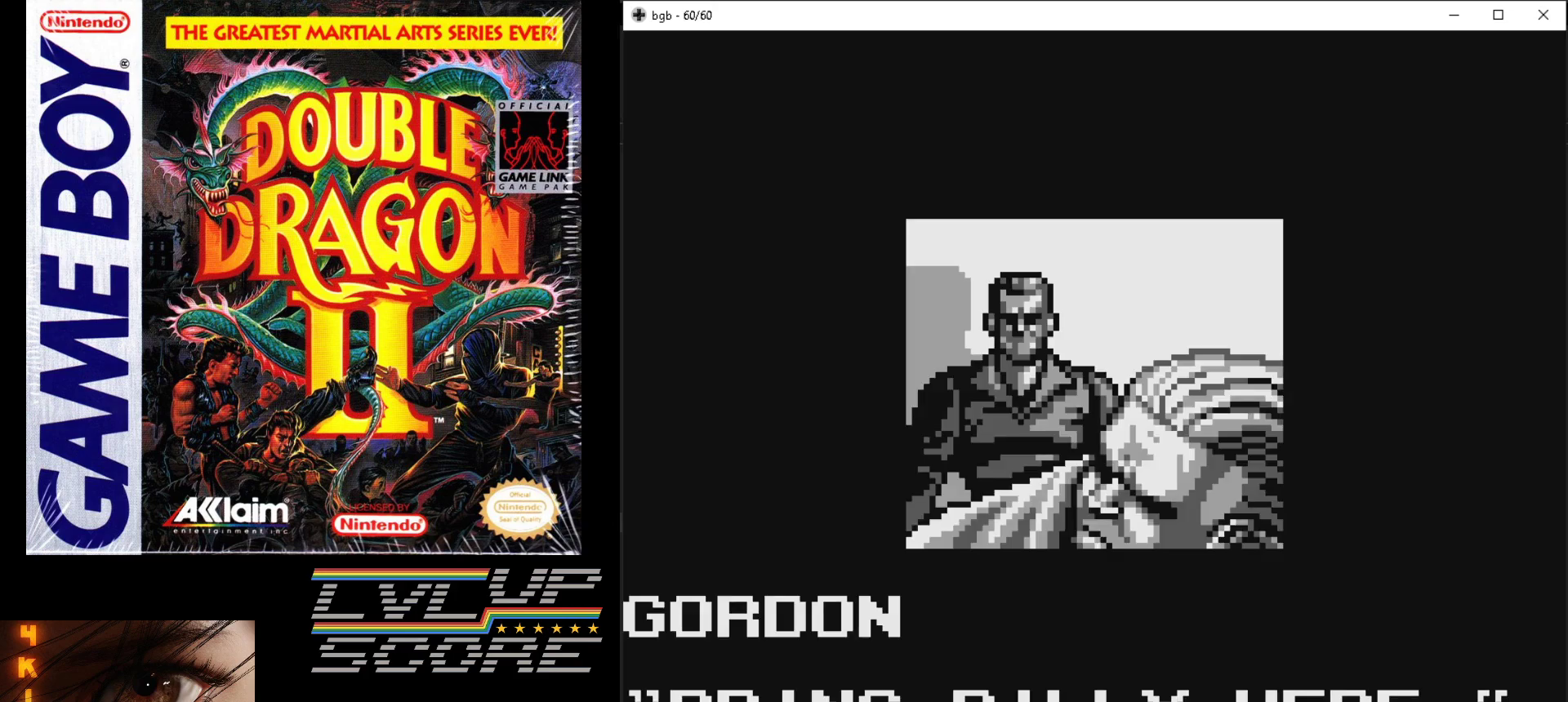
{"buttons": [], "events": [[33, "START", "down"], [167, "START", "up"]]}
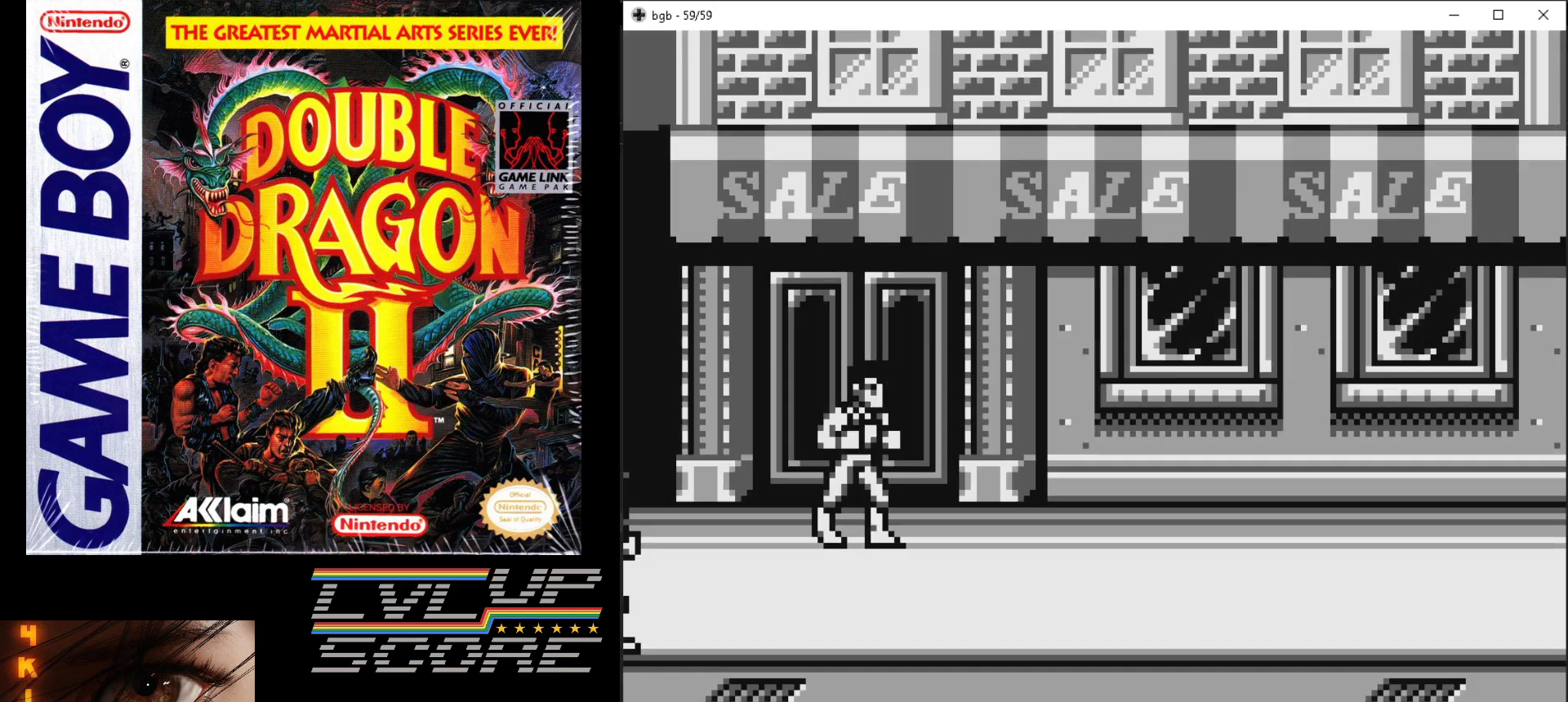
{"buttons": ["DPAD_LEFT"], "events": [[67, "DPAD_RIGHT", "down"], [233, "DPAD_DOWN", "down"], [350, "DPAD_RIGHT", "up"], [417, "DPAD_LEFT", "down"], [433, "DPAD_DOWN", "up"]]}
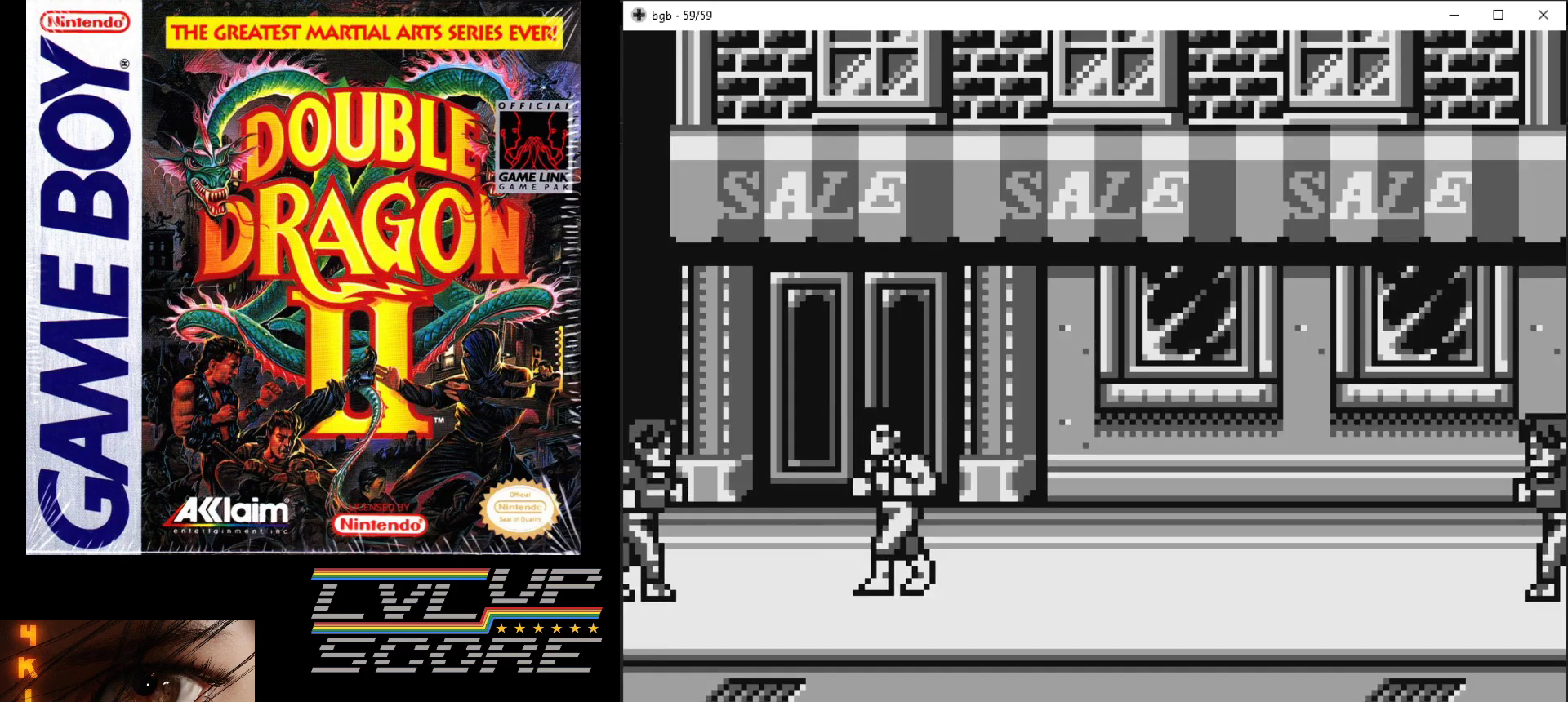
{"buttons": ["A", "B"], "events": [[83, "DPAD_LEFT", "up"], [283, "B", "down"], [300, "A", "down"], [400, "A", "up"], [400, "B", "up"], [450, "A", "down"], [450, "B", "down"]]}
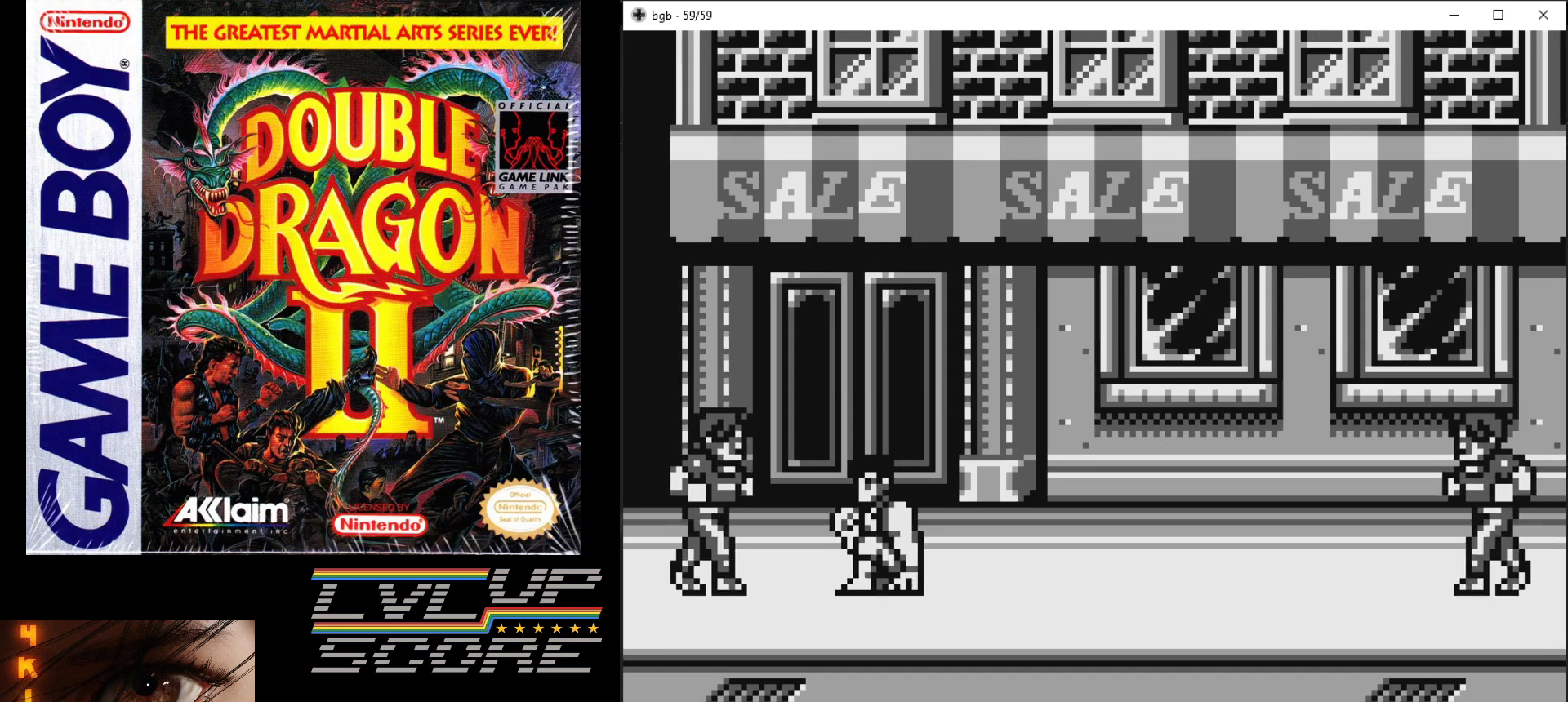
{"buttons": [], "events": [[50, "A", "up"], [50, "B", "up"], [100, "A", "down"], [100, "B", "down"], [400, "A", "up"], [400, "B", "up"]]}
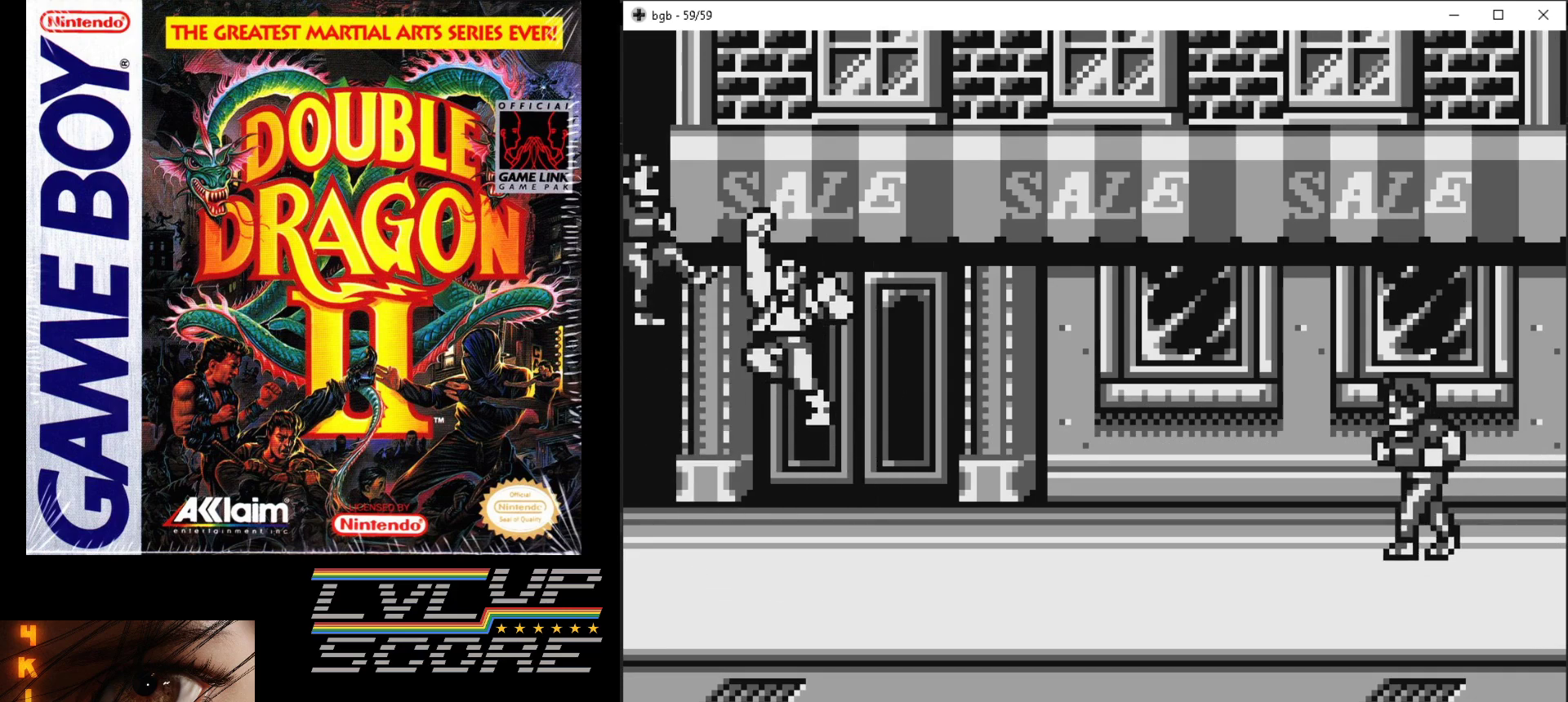
{"buttons": ["DPAD_RIGHT"], "events": [[333, "DPAD_RIGHT", "down"]]}
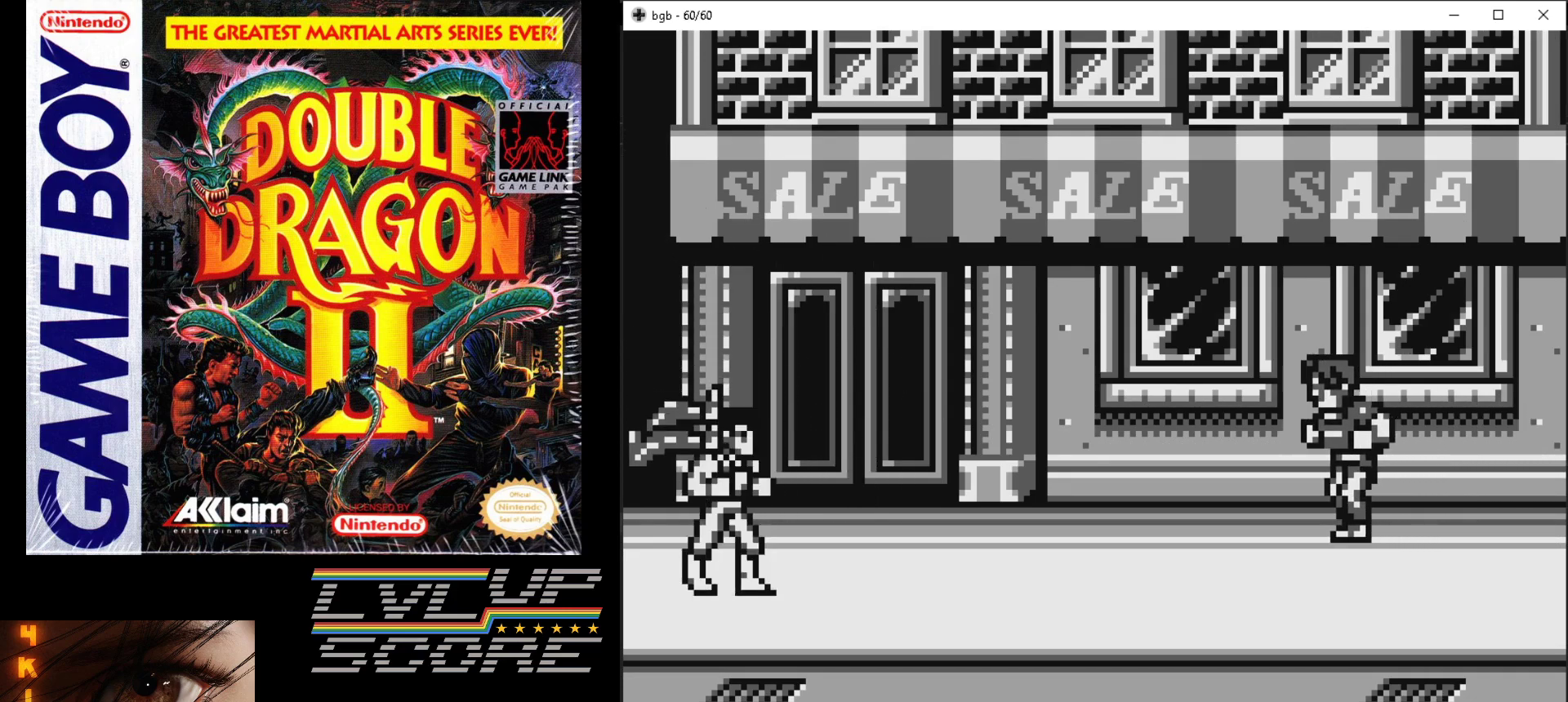
{"buttons": [], "events": [[467, "DPAD_RIGHT", "up"]]}
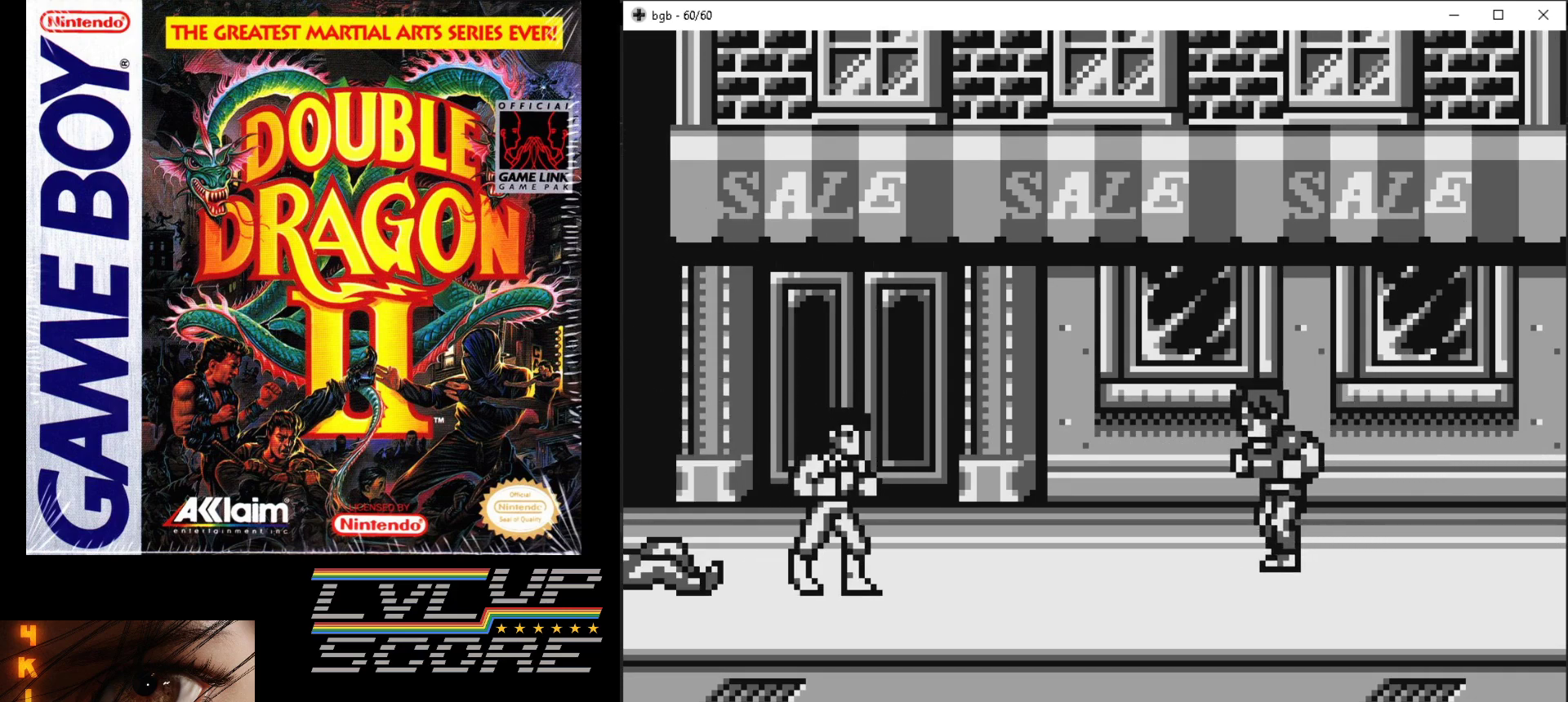
{"buttons": [], "events": [[417, "DPAD_LEFT", "down"], [500, "DPAD_LEFT", "up"]]}
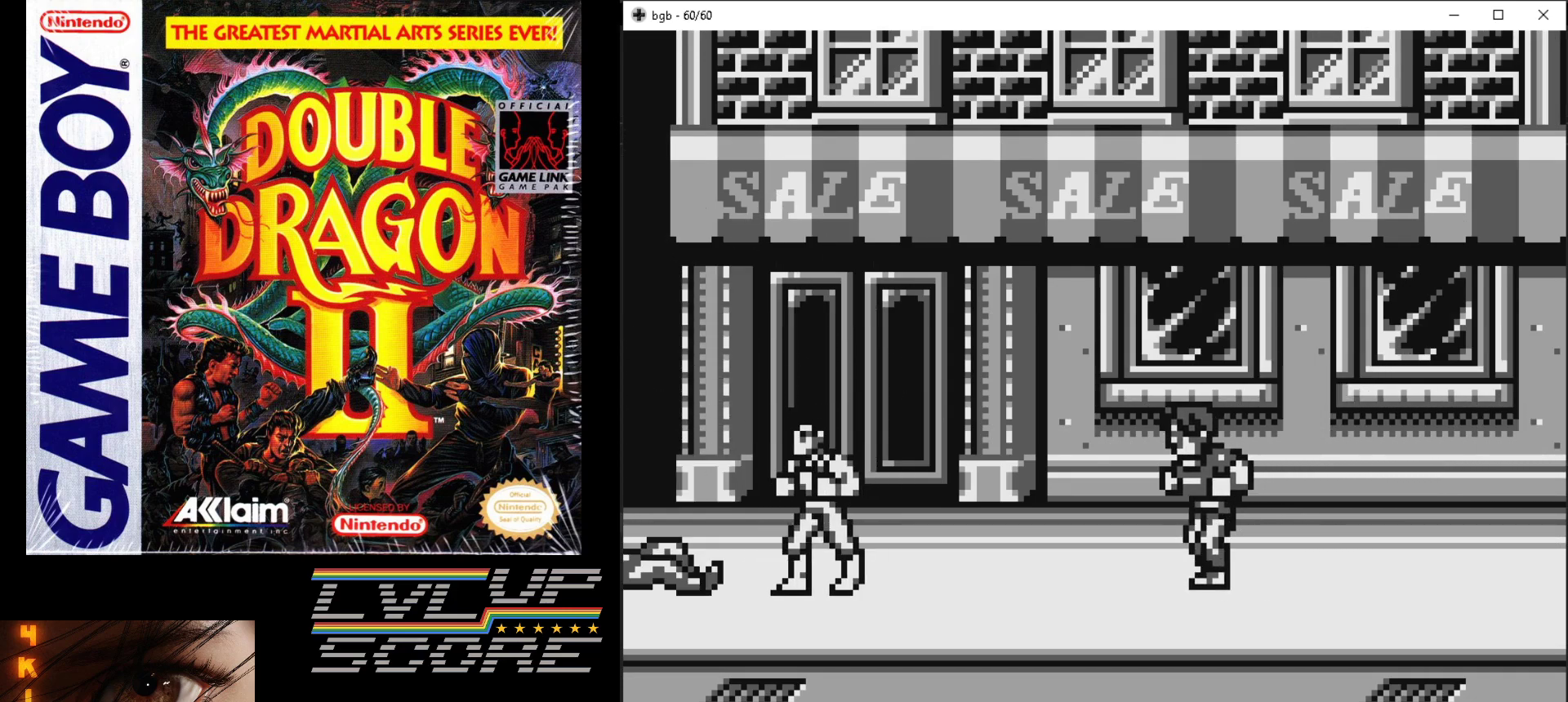
{"buttons": [], "events": []}
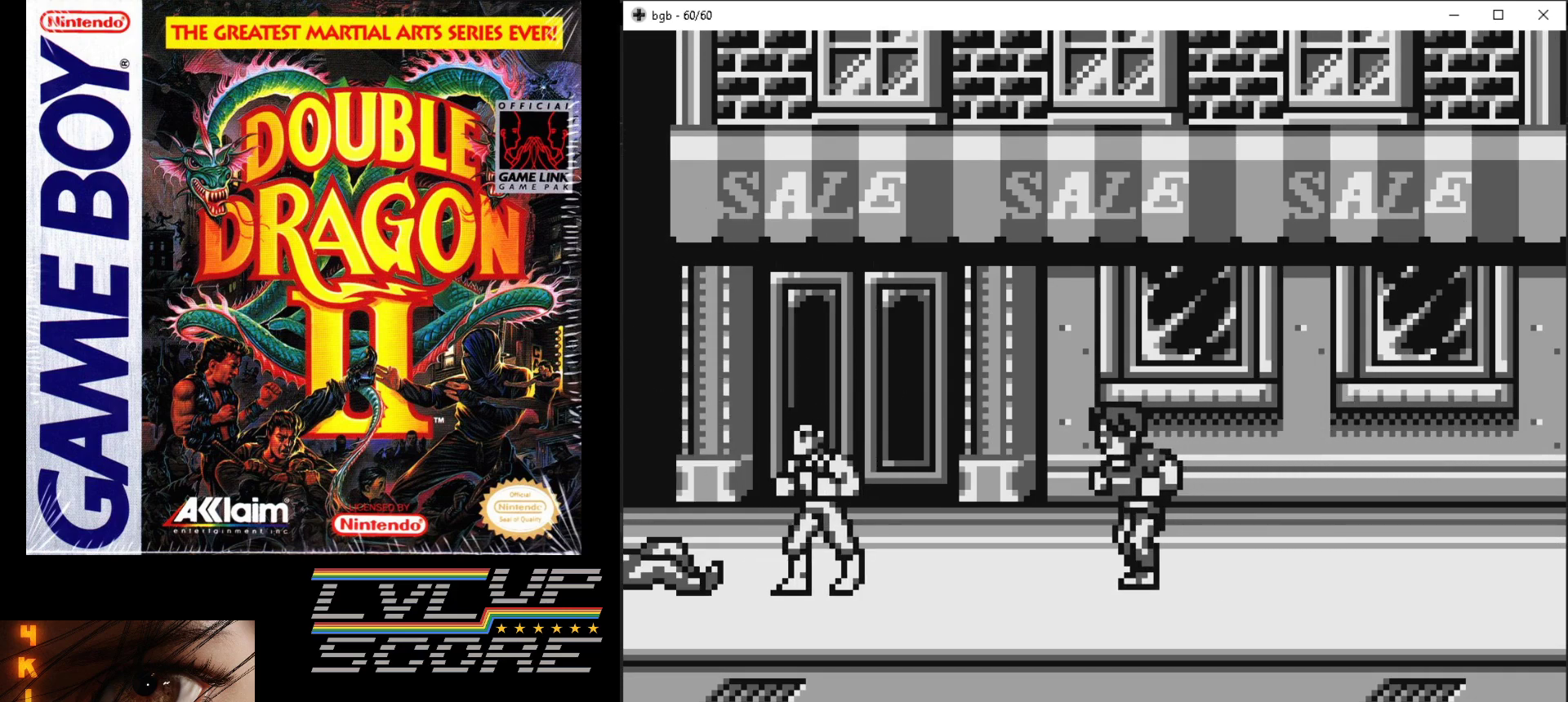
{"buttons": [], "events": [[183, "B", "down"], [200, "A", "down"], [267, "A", "up"], [267, "B", "up"], [333, "A", "down"], [333, "B", "down"], [450, "A", "up"], [483, "B", "up"]]}
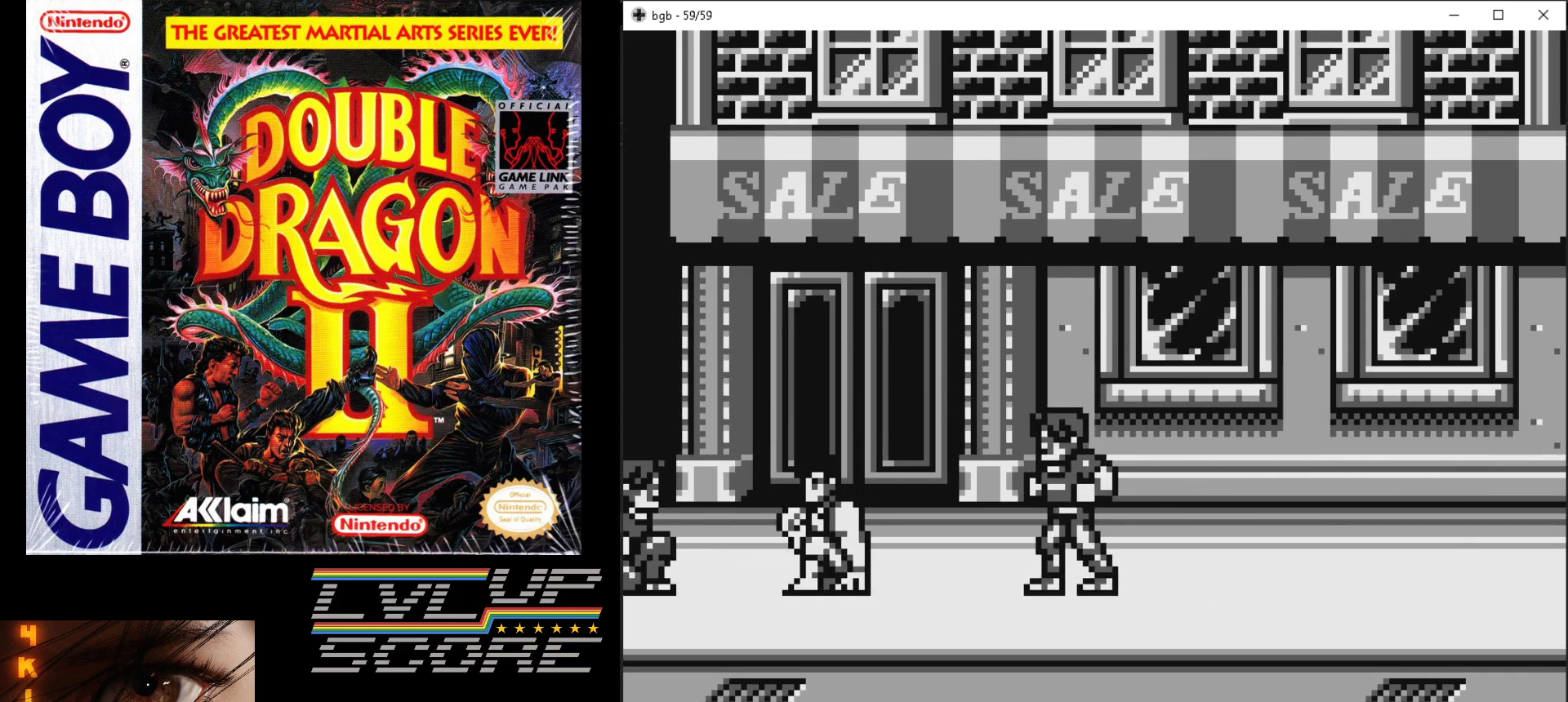
{"buttons": [], "events": [[17, "B", "down"], [33, "A", "down"], [500, "A", "up"], [500, "B", "up"]]}
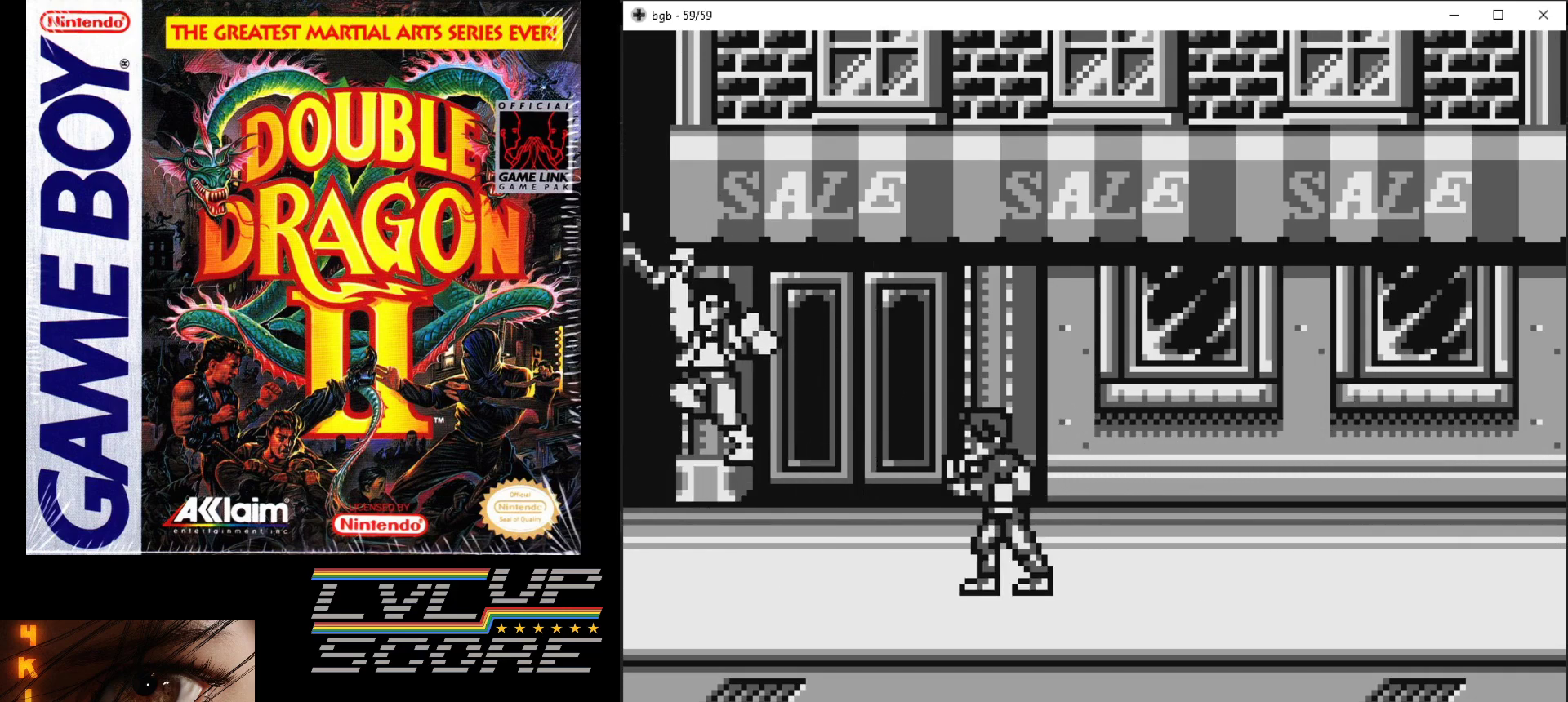
{"buttons": ["DPAD_RIGHT"], "events": [[350, "DPAD_RIGHT", "down"]]}
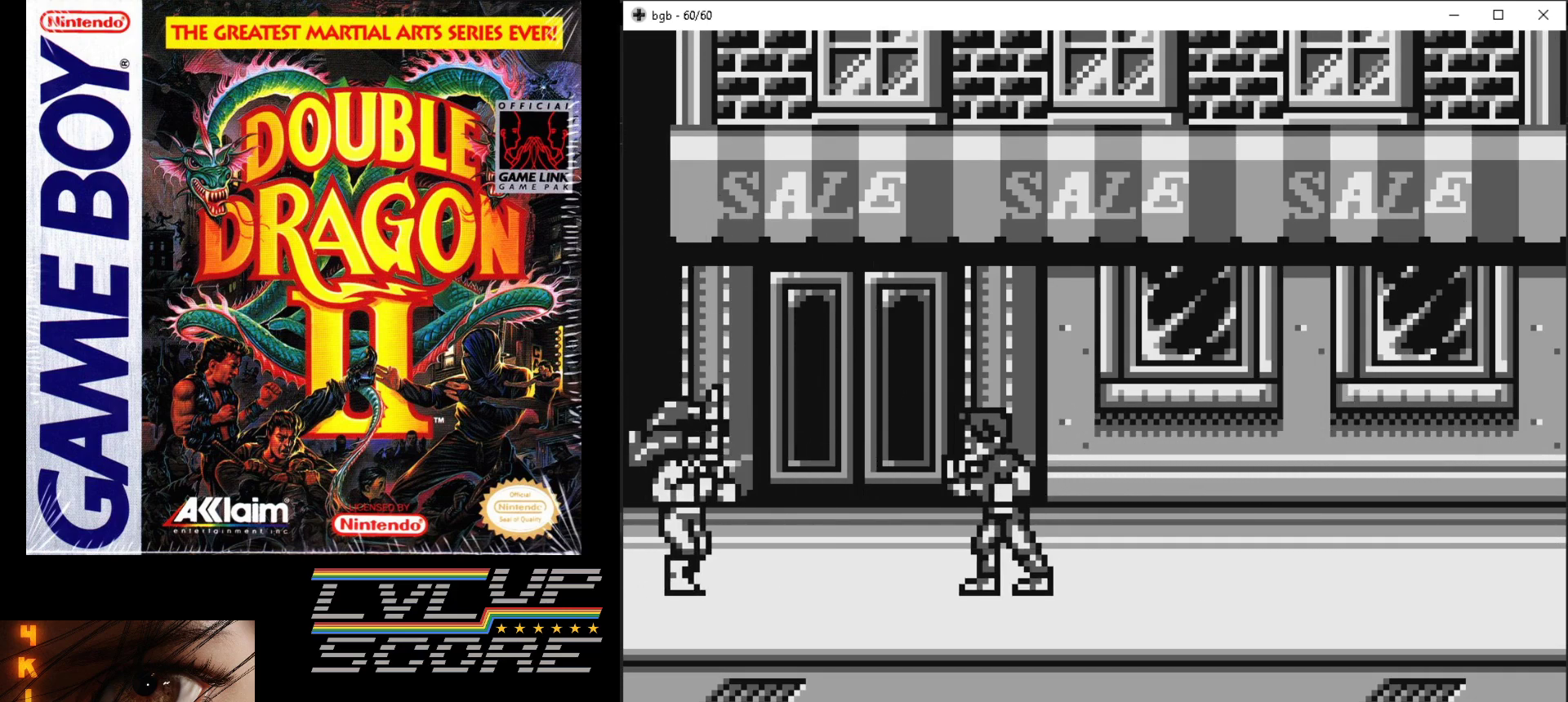
{"buttons": [], "events": [[417, "DPAD_RIGHT", "up"]]}